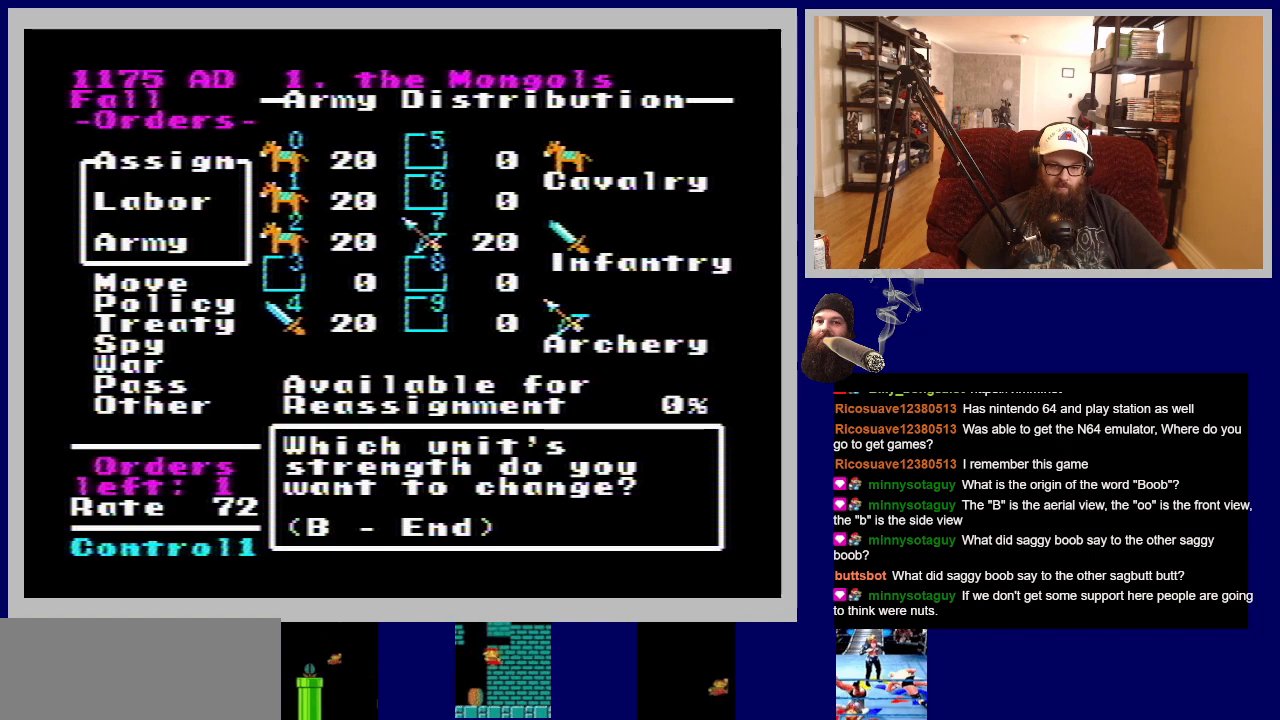
Gameplay with a controller (Nintendo layout); each line is a JSON object with the inputs held at the frame after it. "events" lists button and stick changes between this image and that frame as [ms after this image, input, new state], when the widget could be followed in between. Not read: L3 R3.
{"buttons": [], "events": [[33, "B", "down"], [183, "B", "up"]]}
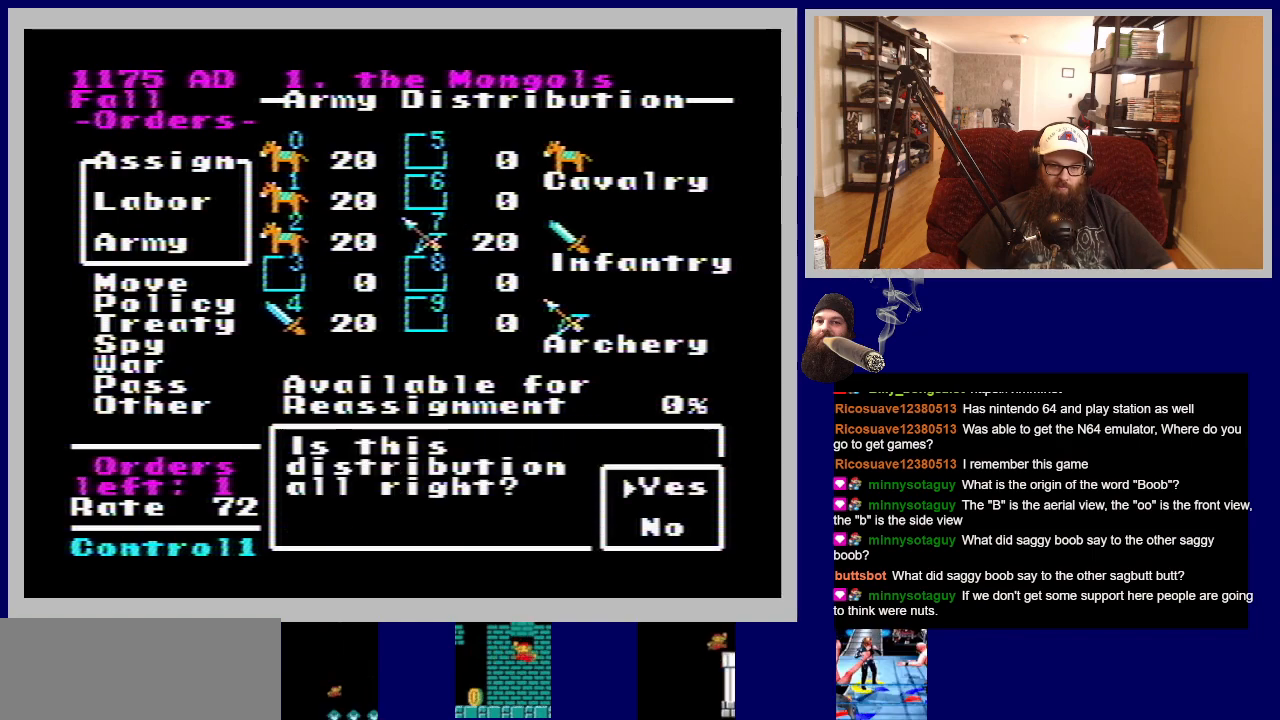
{"buttons": [], "events": []}
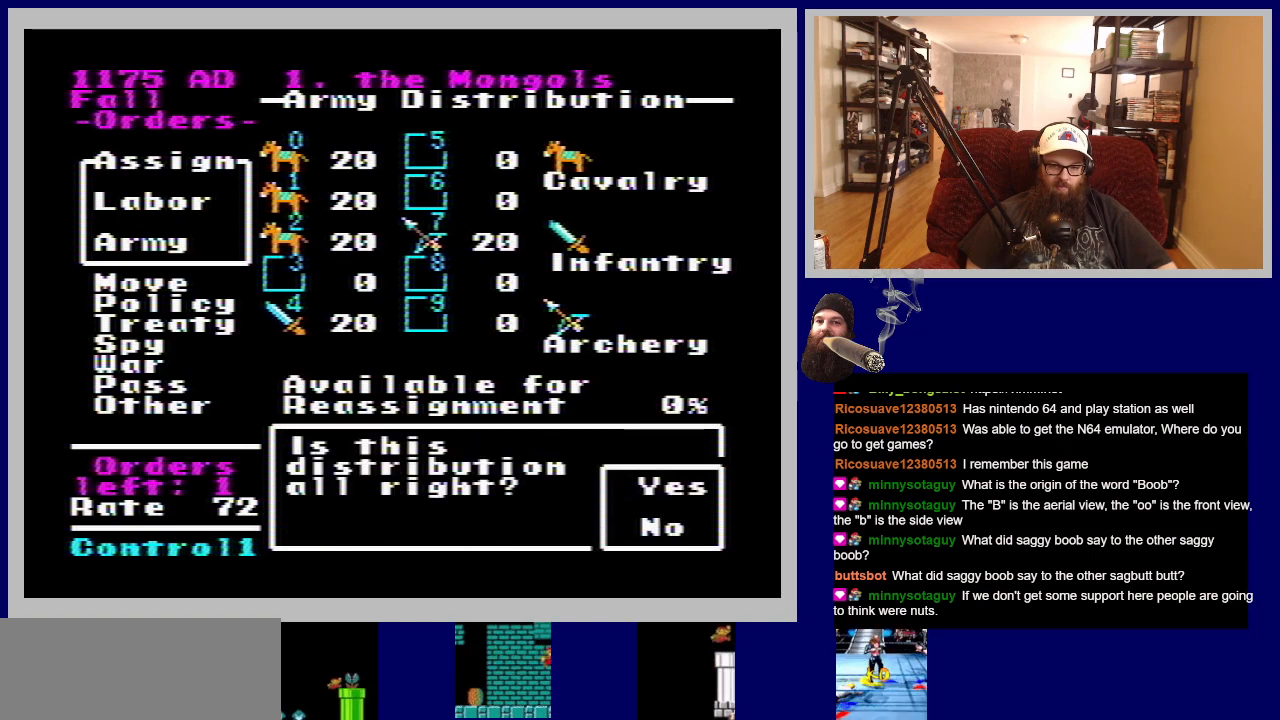
{"buttons": [], "events": []}
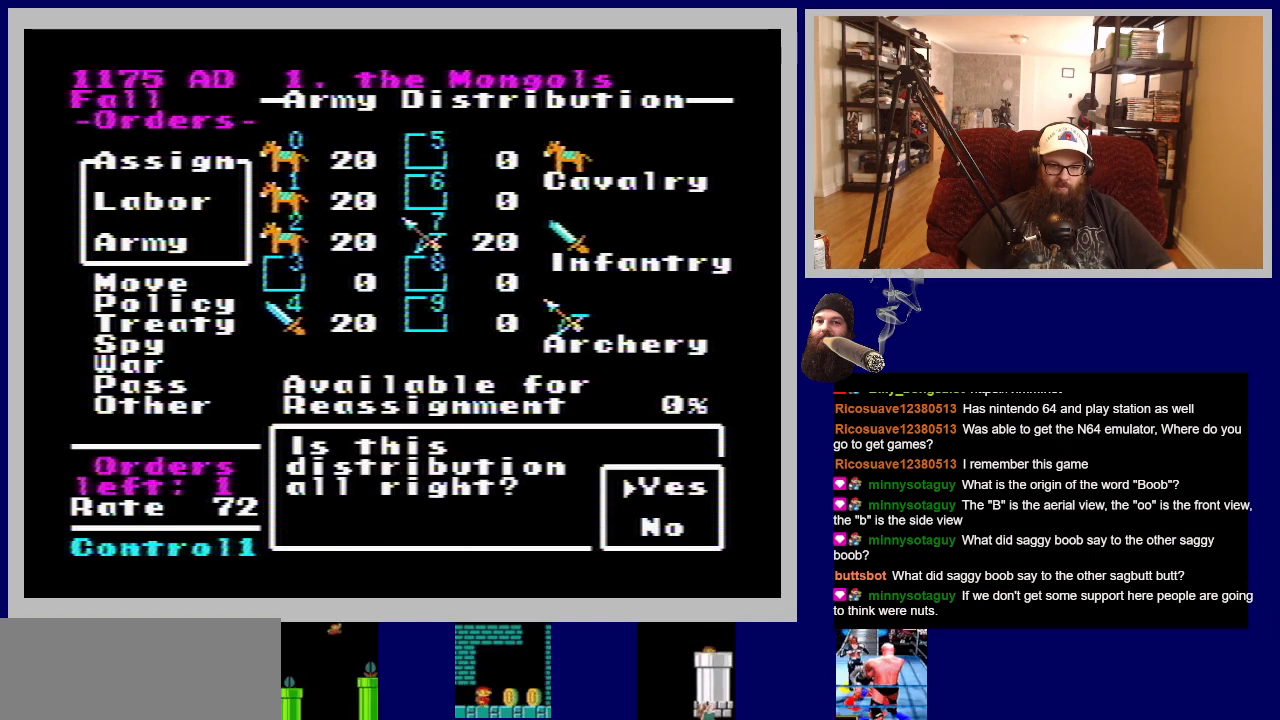
{"buttons": ["A"], "events": [[483, "A", "down"]]}
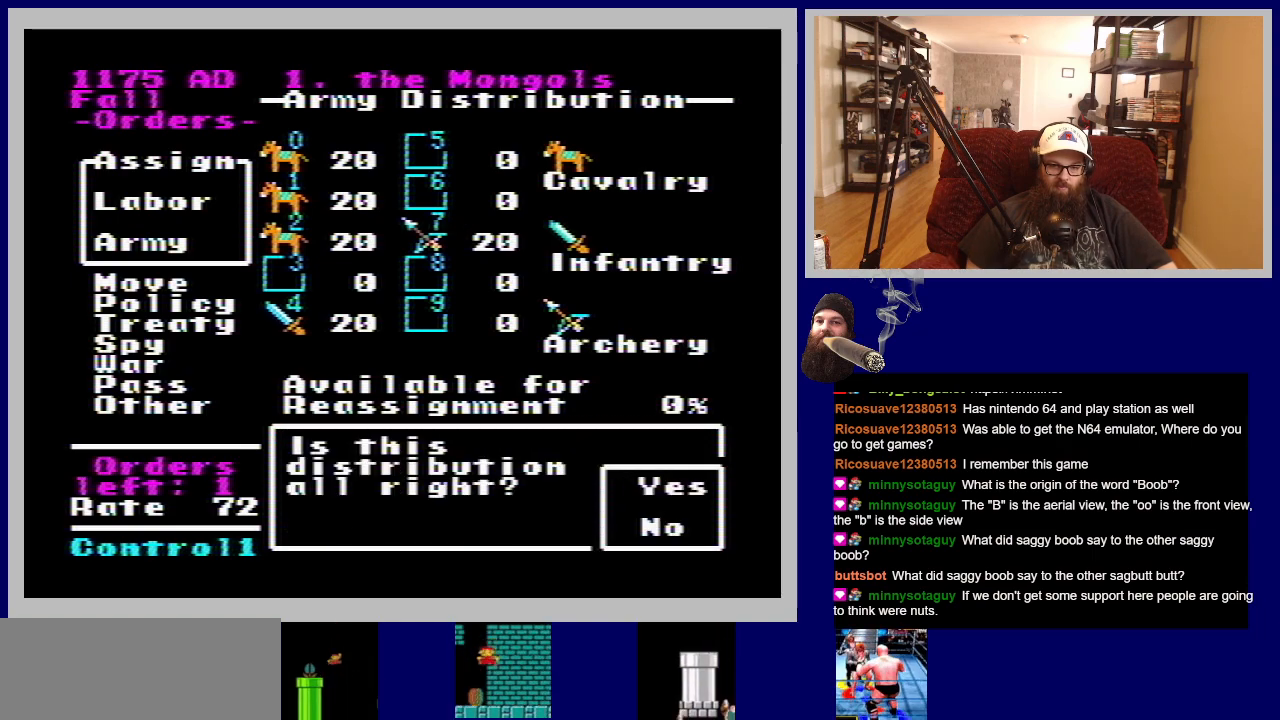
{"buttons": [], "events": [[150, "A", "up"]]}
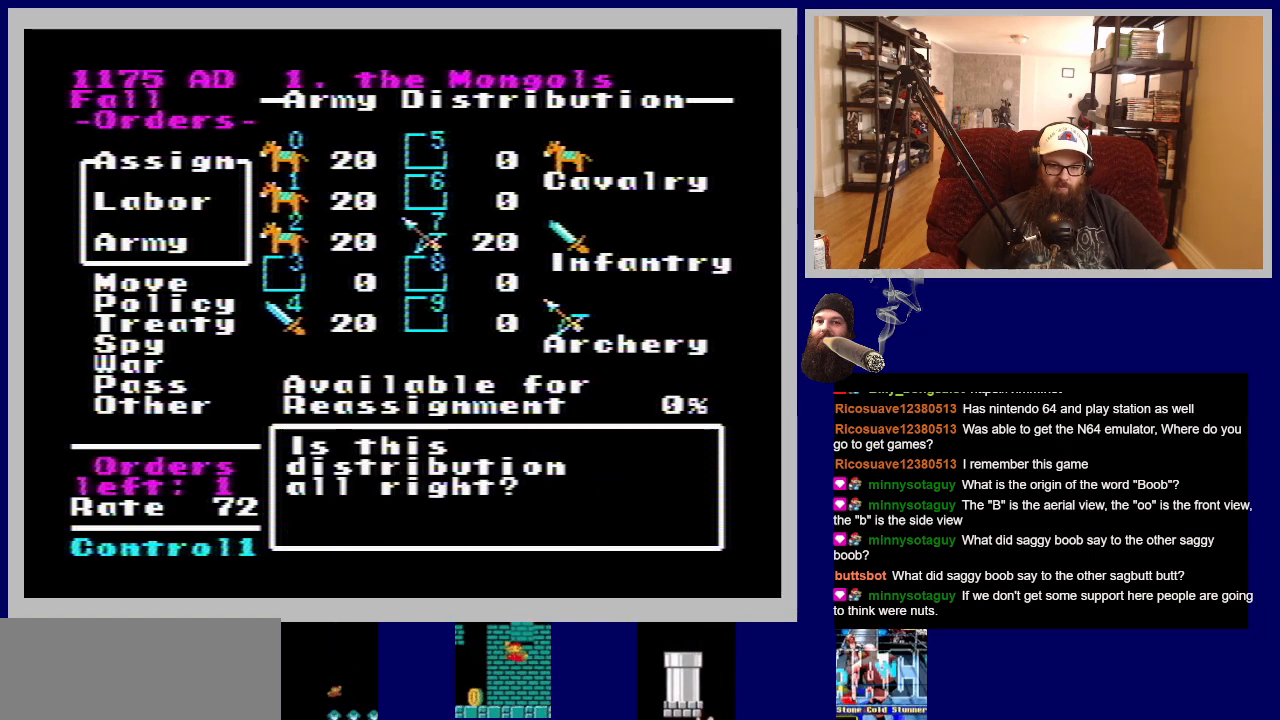
{"buttons": [], "events": []}
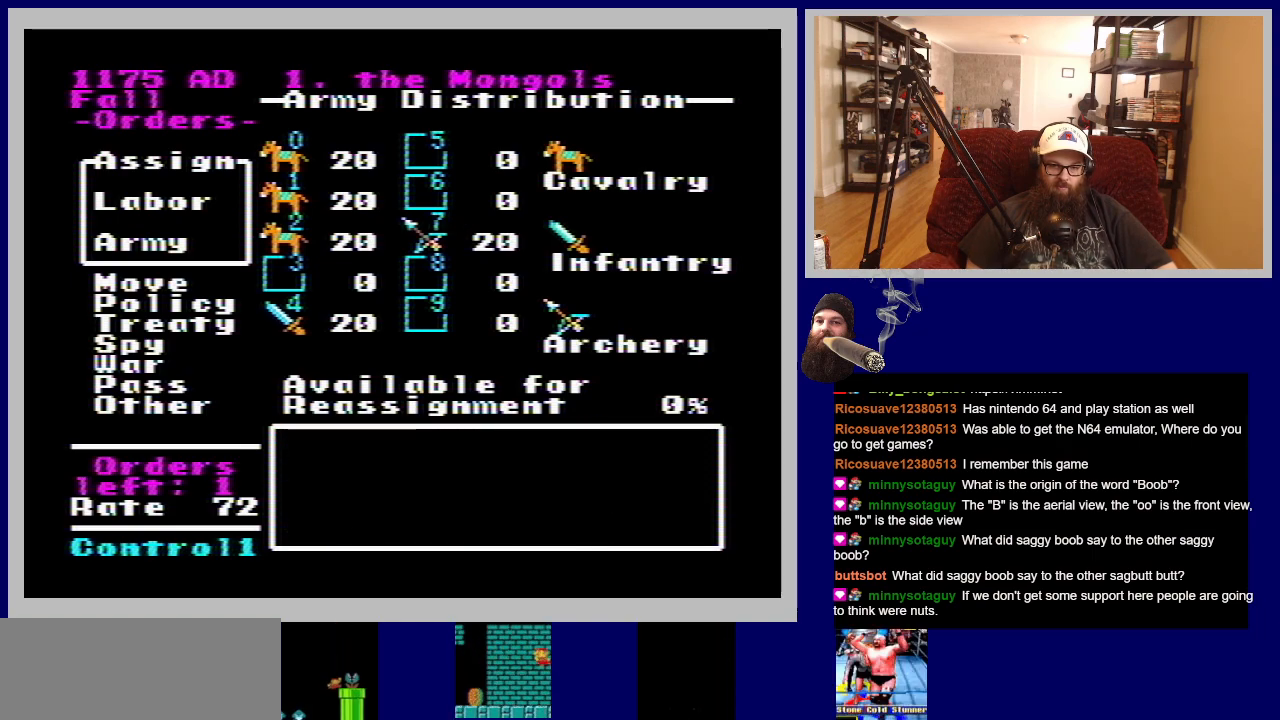
{"buttons": [], "events": []}
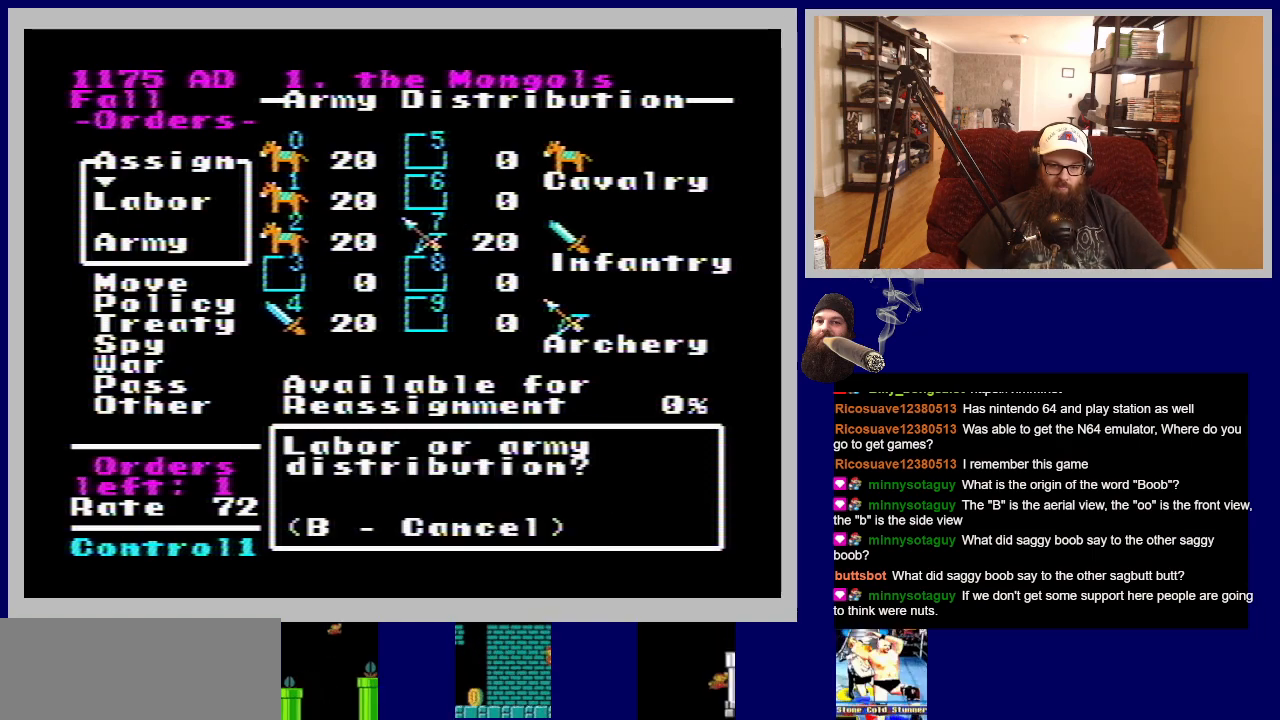
{"buttons": [], "events": []}
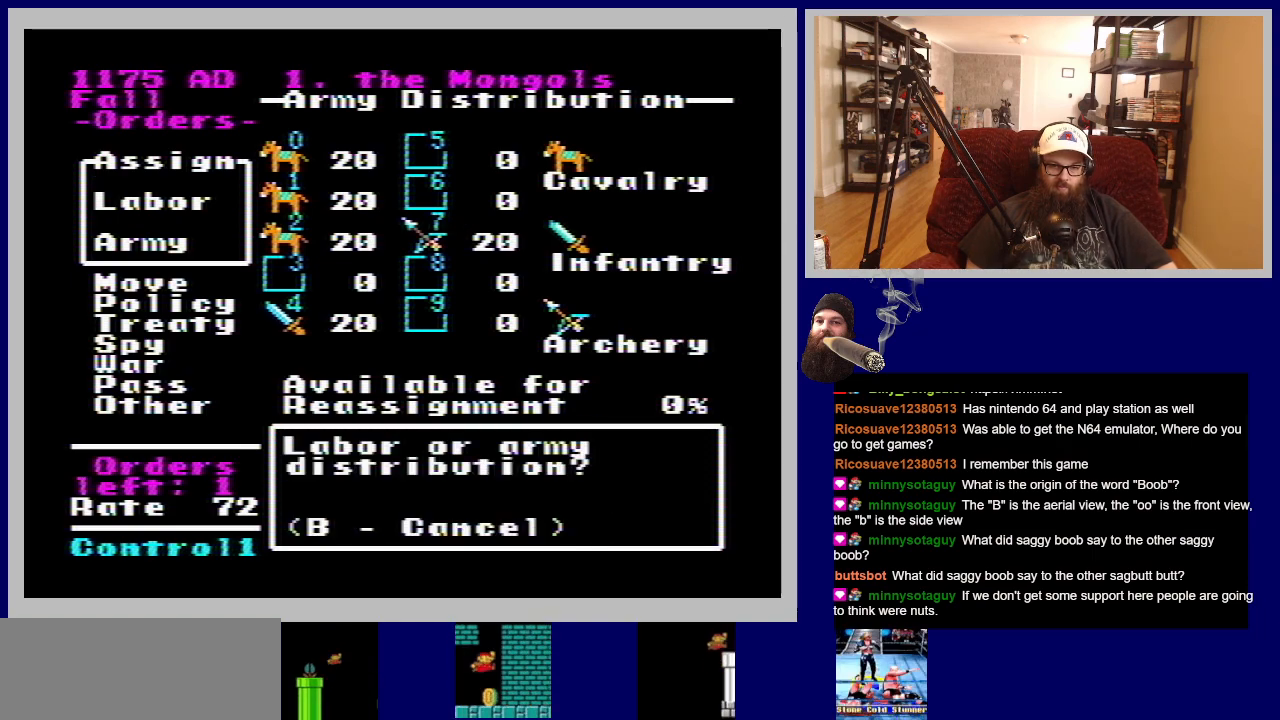
{"buttons": ["B"], "events": [[450, "B", "down"]]}
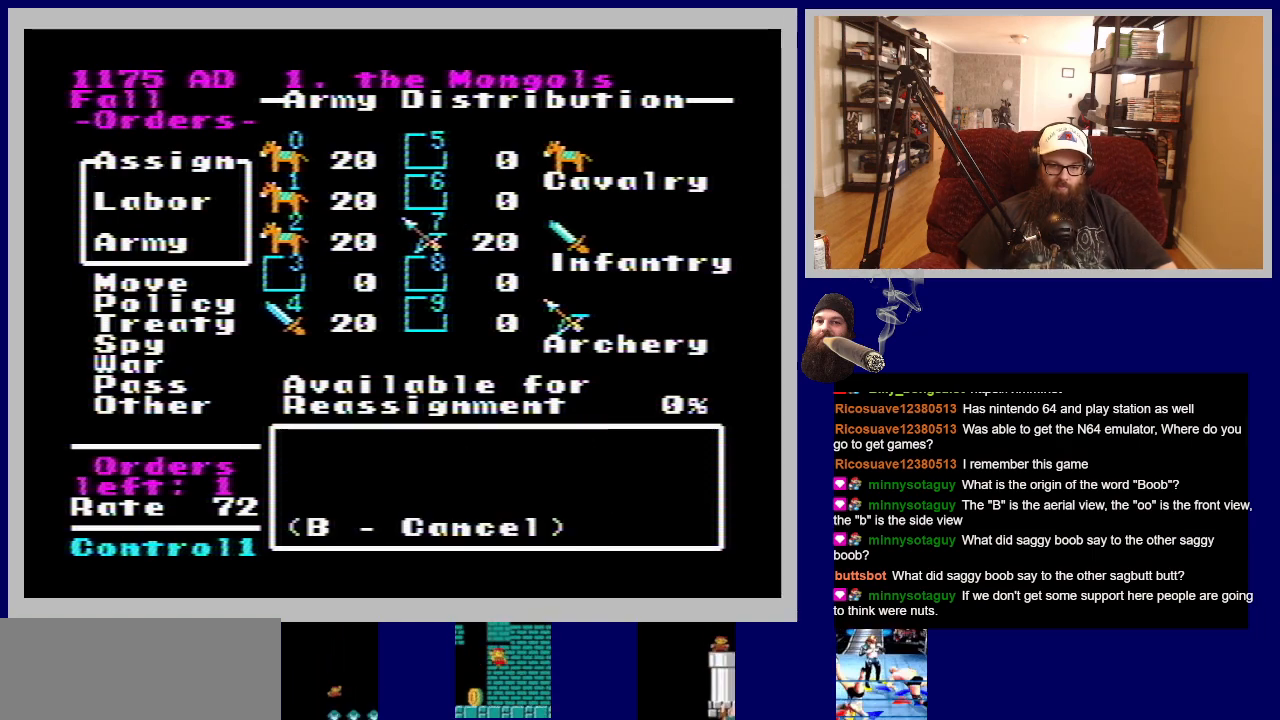
{"buttons": [], "events": [[100, "B", "up"]]}
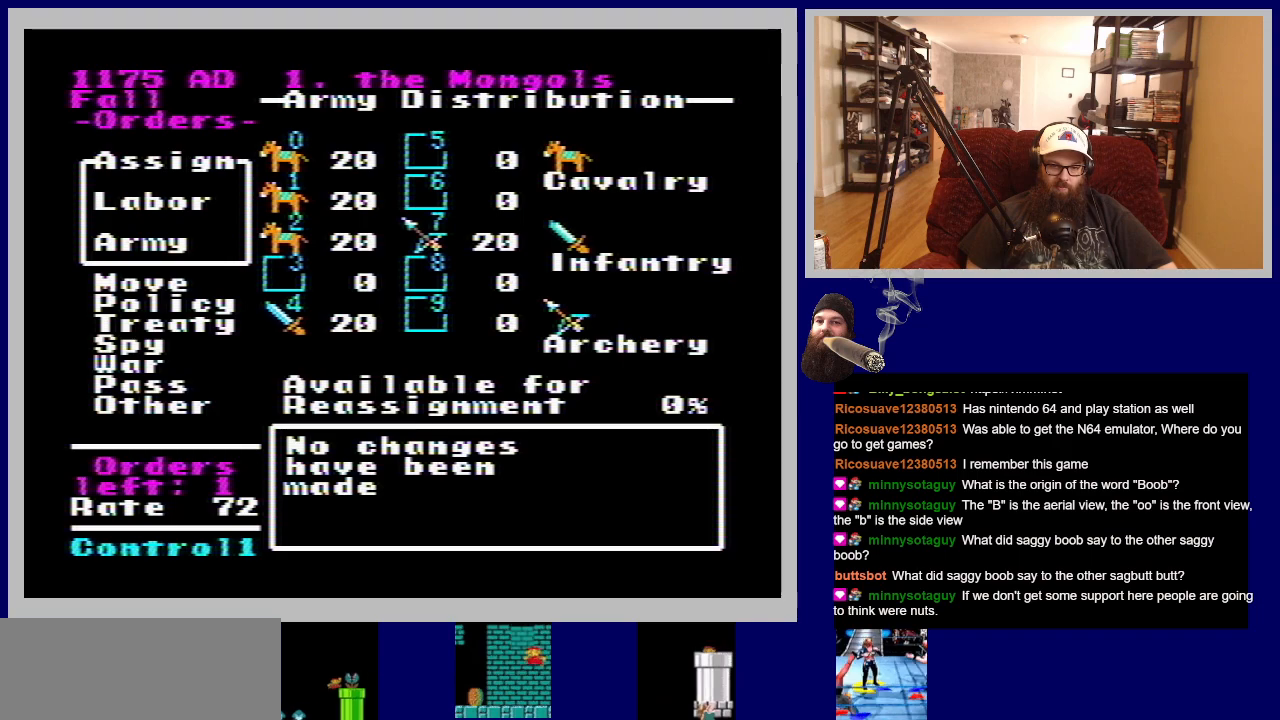
{"buttons": [], "events": [[33, "B", "down"], [167, "B", "up"]]}
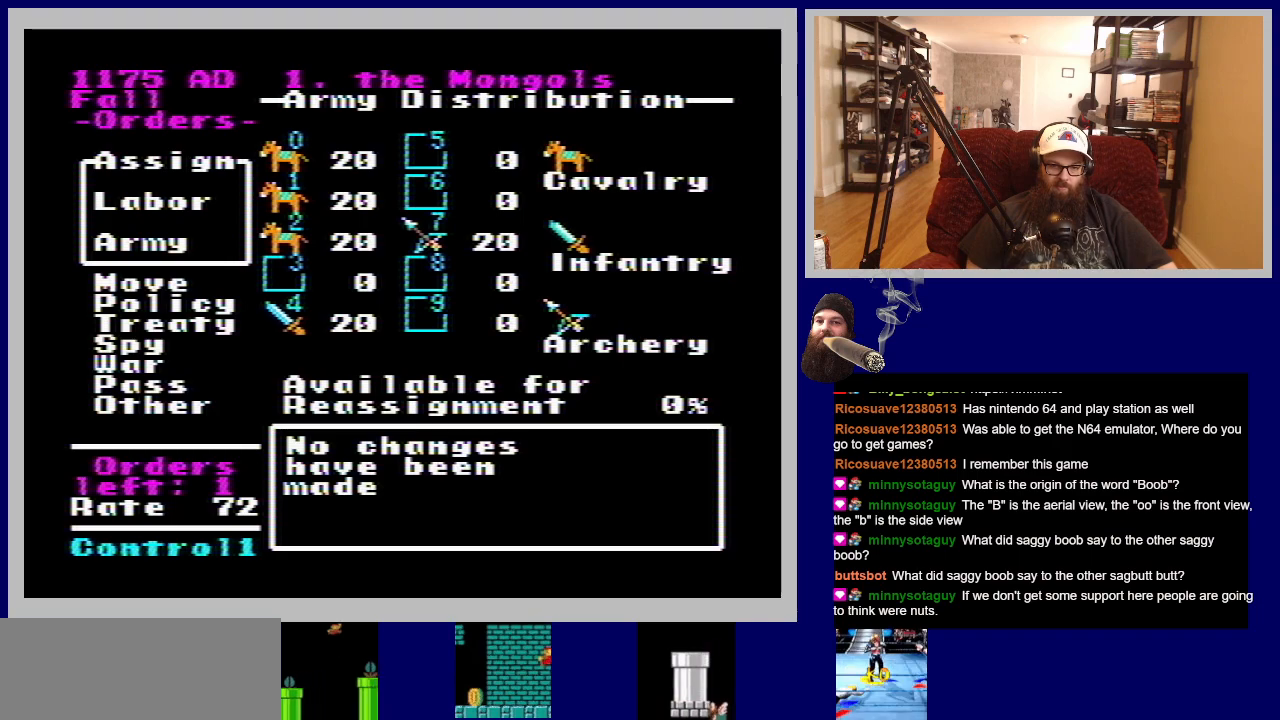
{"buttons": [], "events": []}
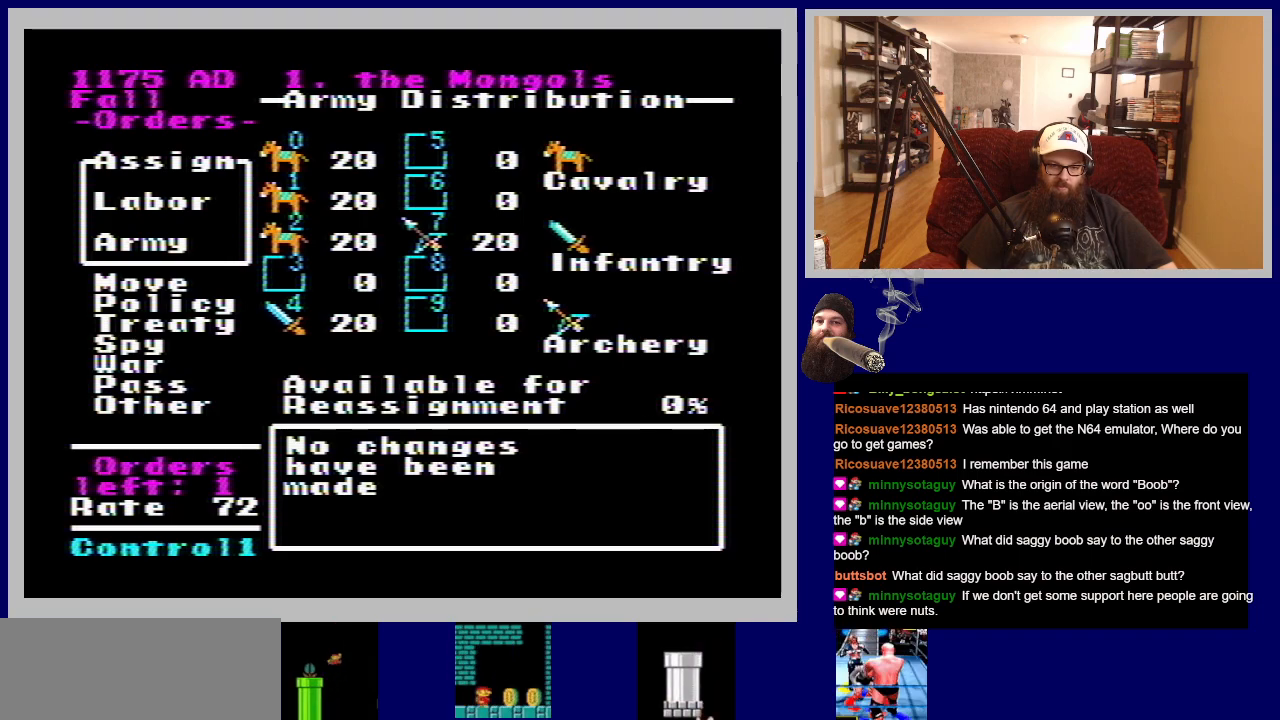
{"buttons": [], "events": []}
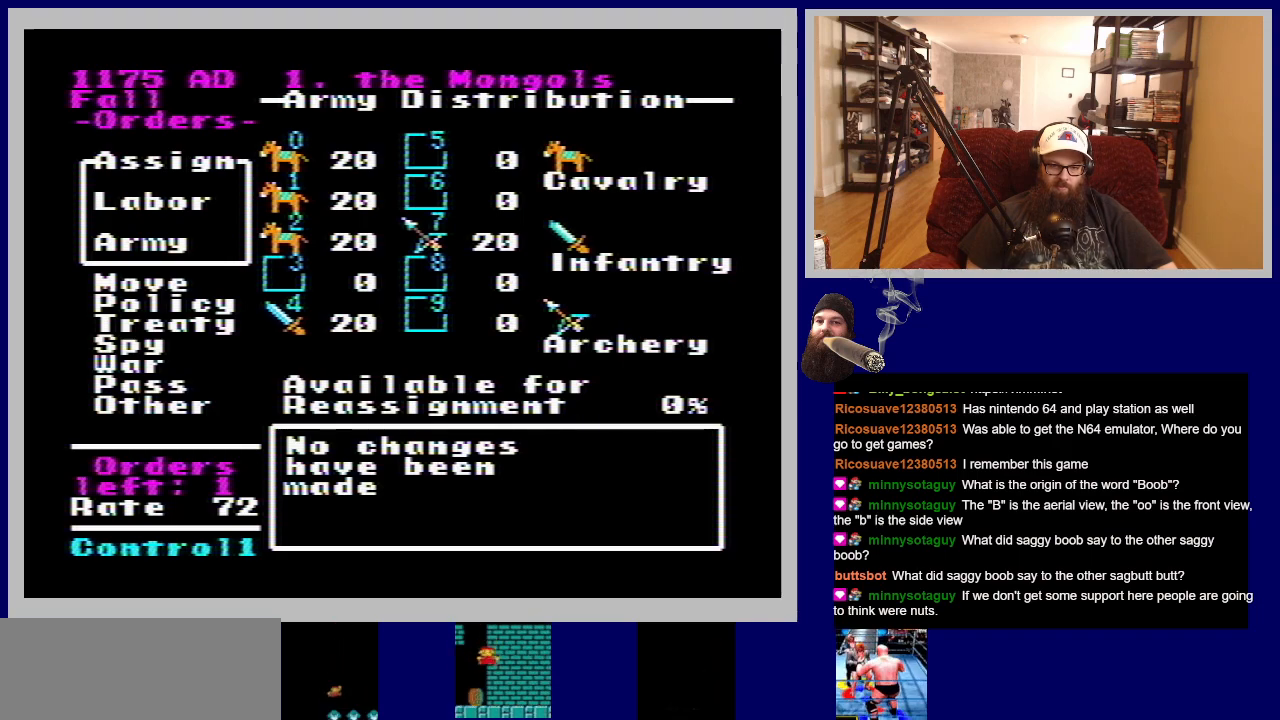
{"buttons": [], "events": []}
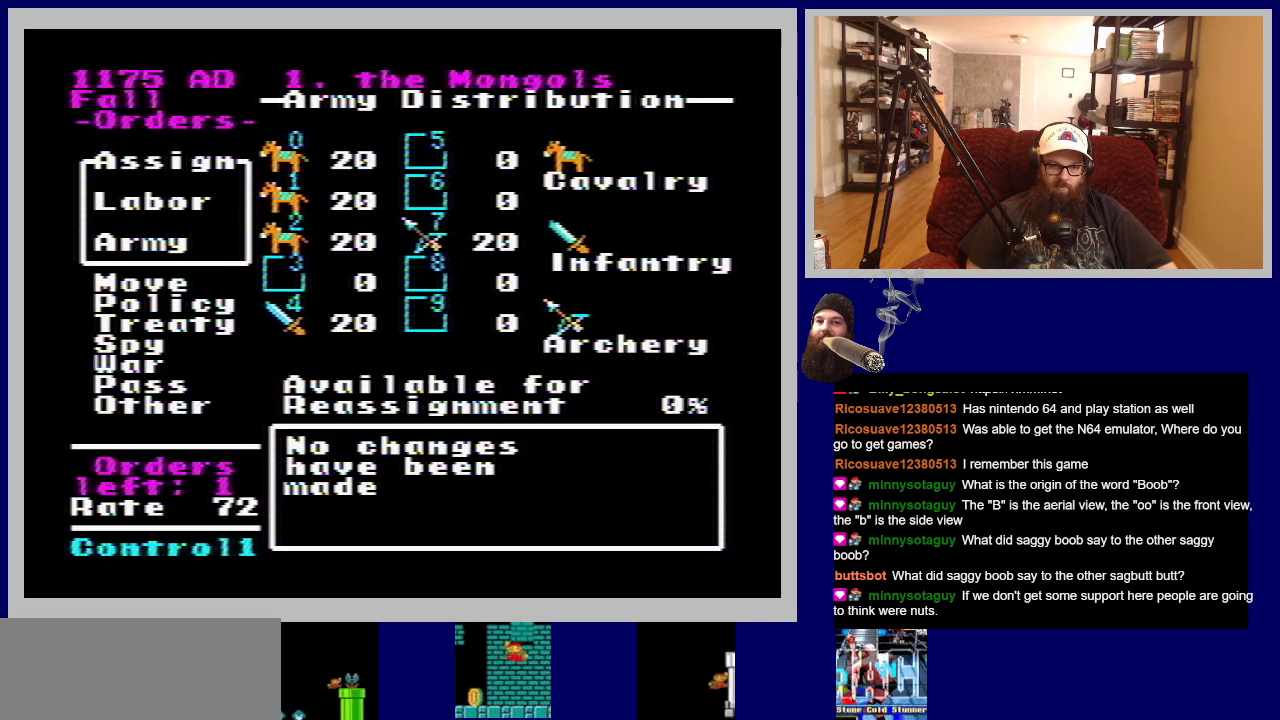
{"buttons": [], "events": [[367, "B", "down"], [483, "B", "up"]]}
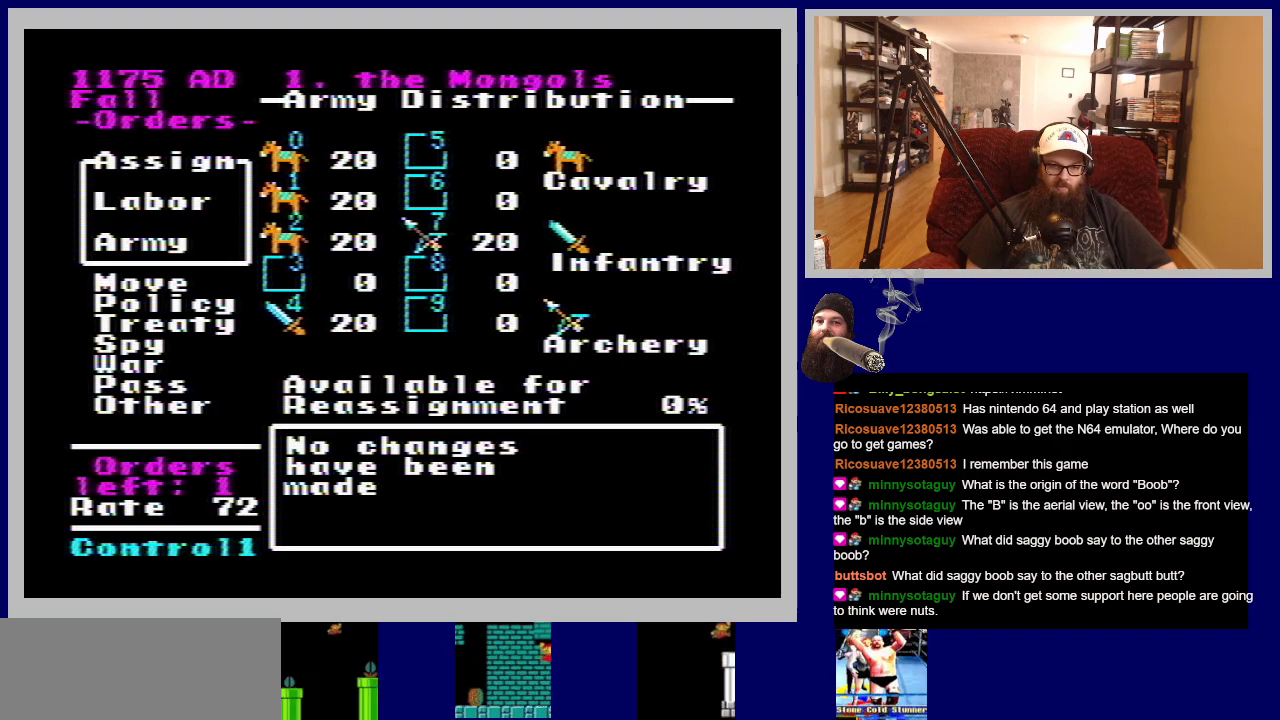
{"buttons": [], "events": []}
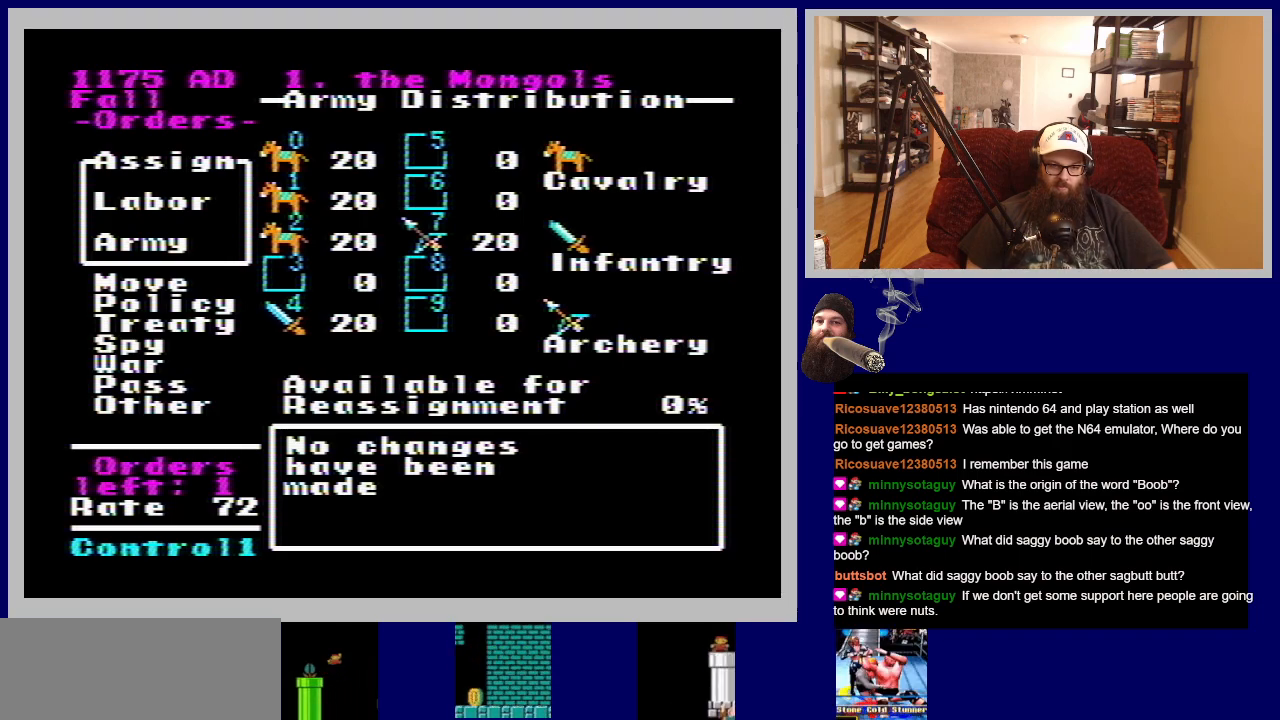
{"buttons": [], "events": [[217, "A", "down"], [333, "A", "up"]]}
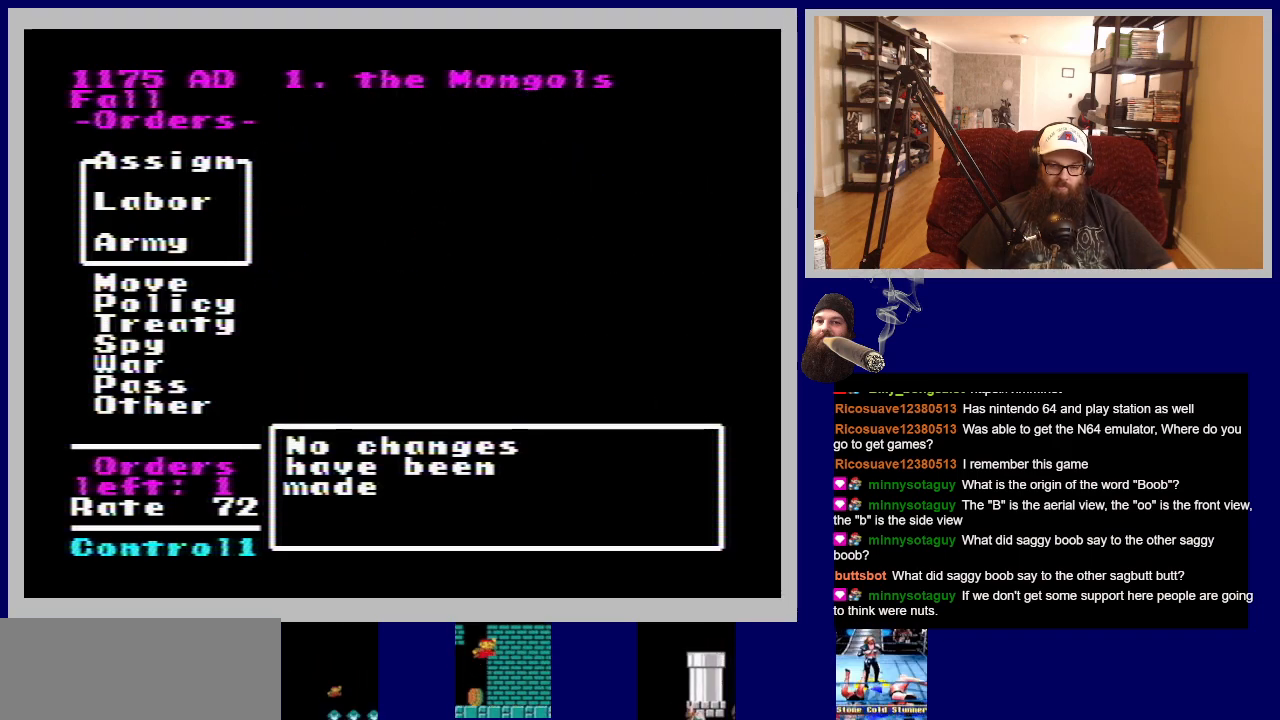
{"buttons": [], "events": []}
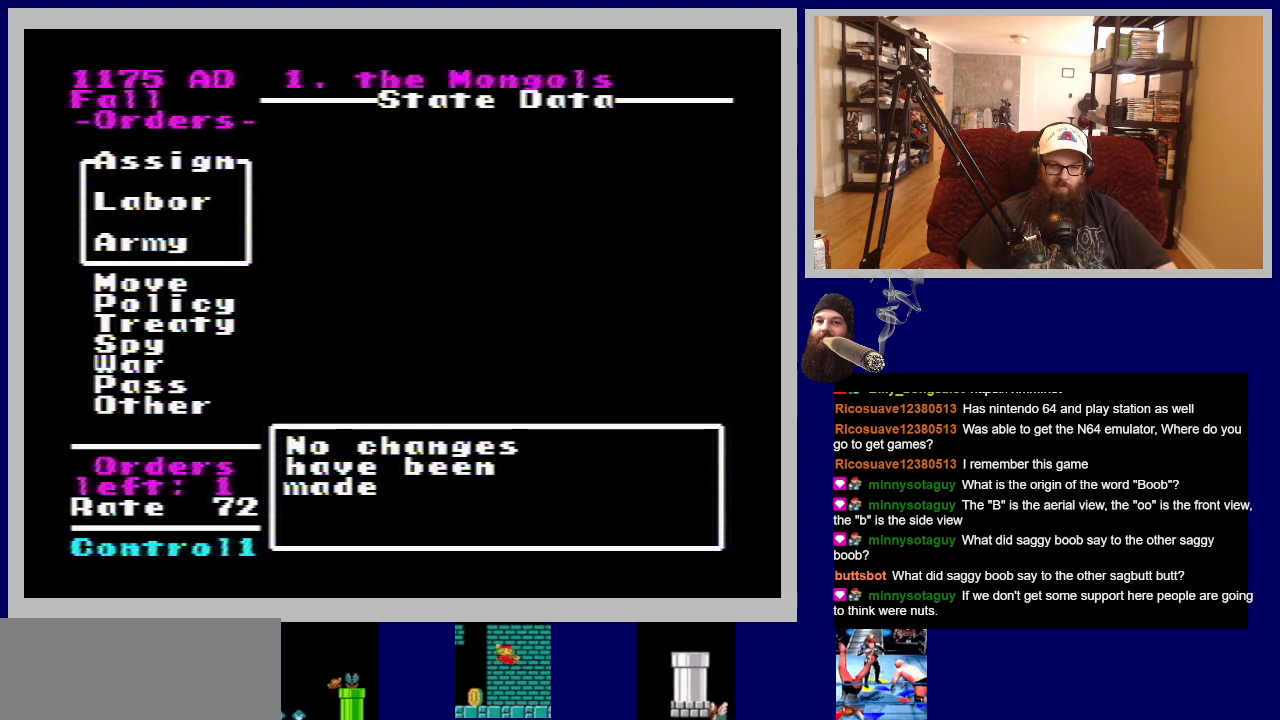
{"buttons": [], "events": []}
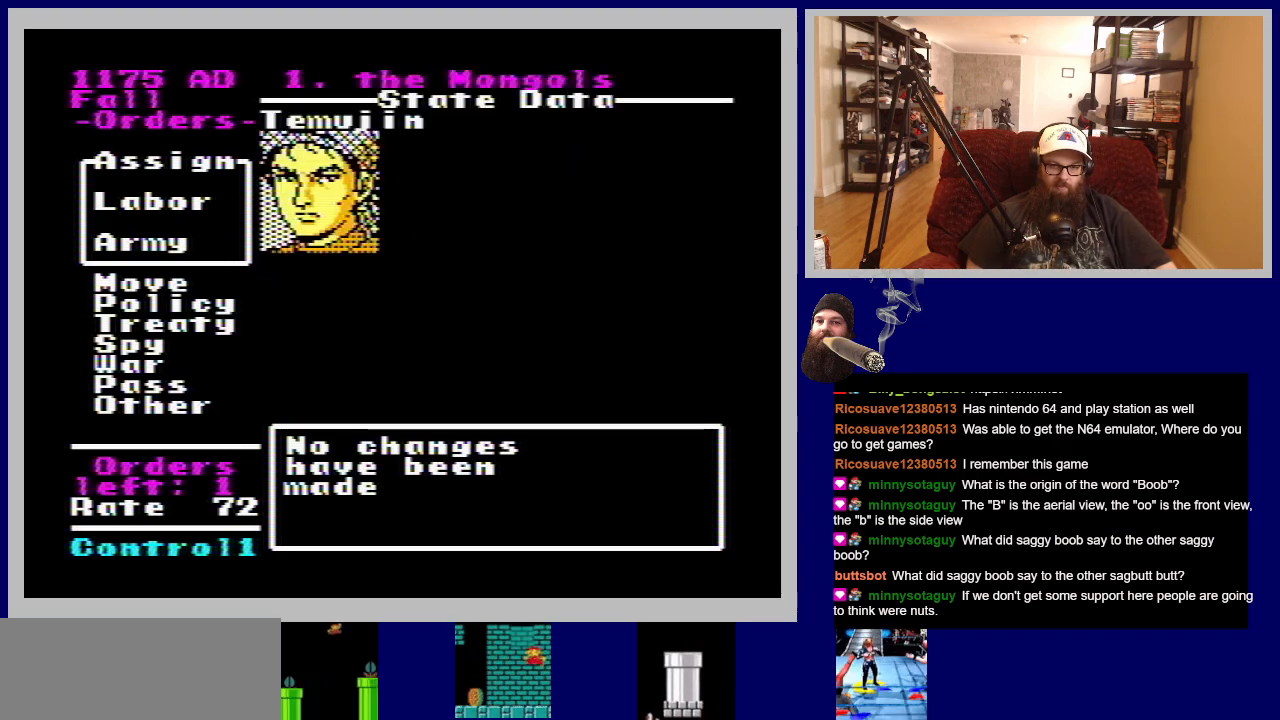
{"buttons": [], "events": [[250, "B", "down"], [300, "B", "up"]]}
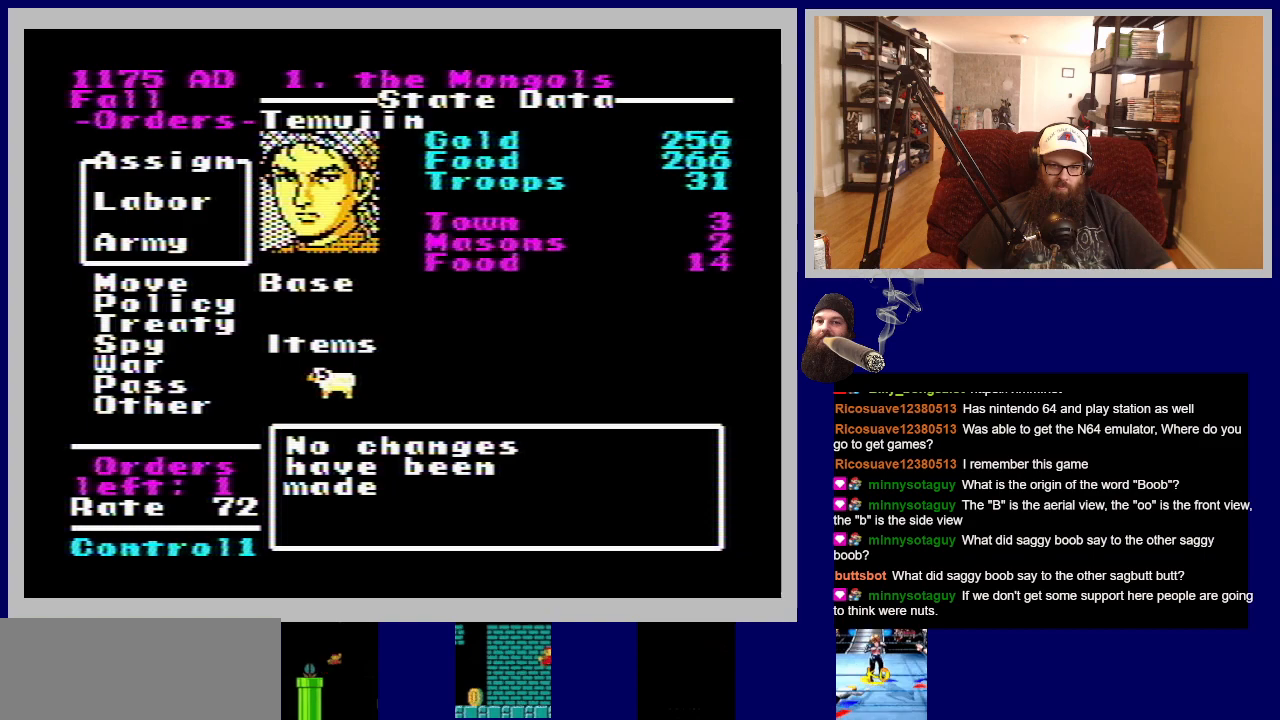
{"buttons": [], "events": []}
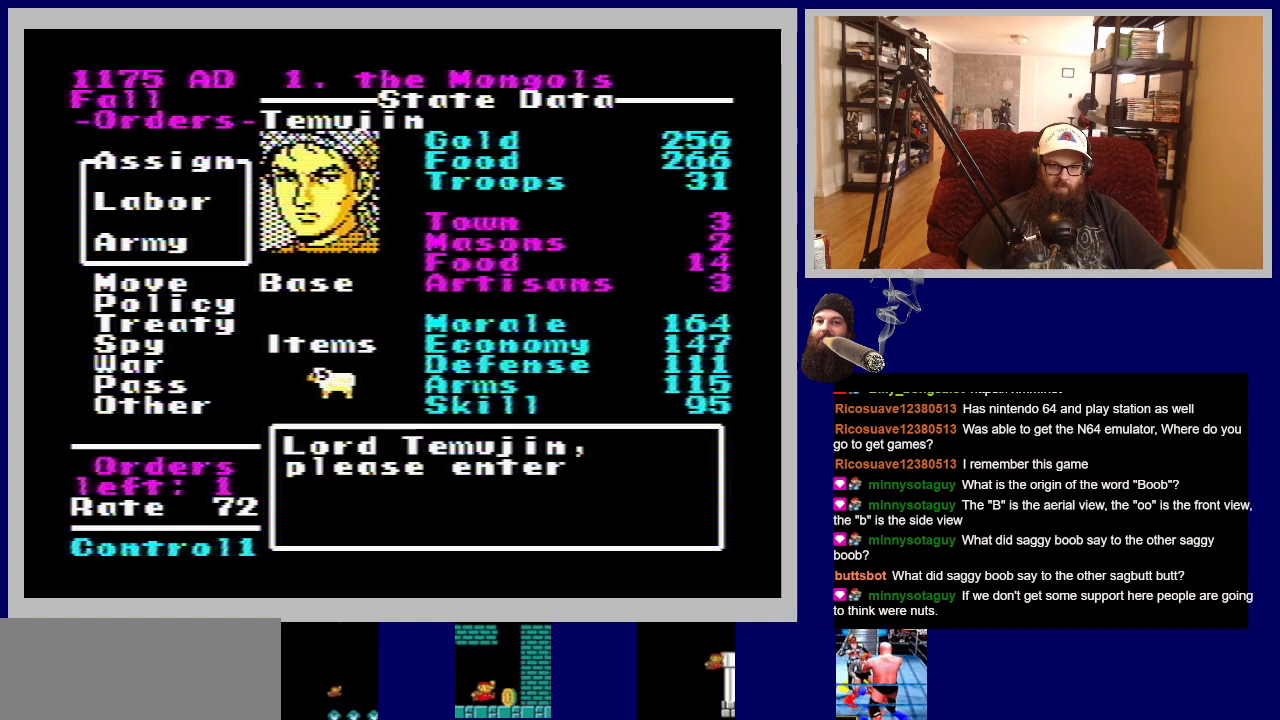
{"buttons": [], "events": []}
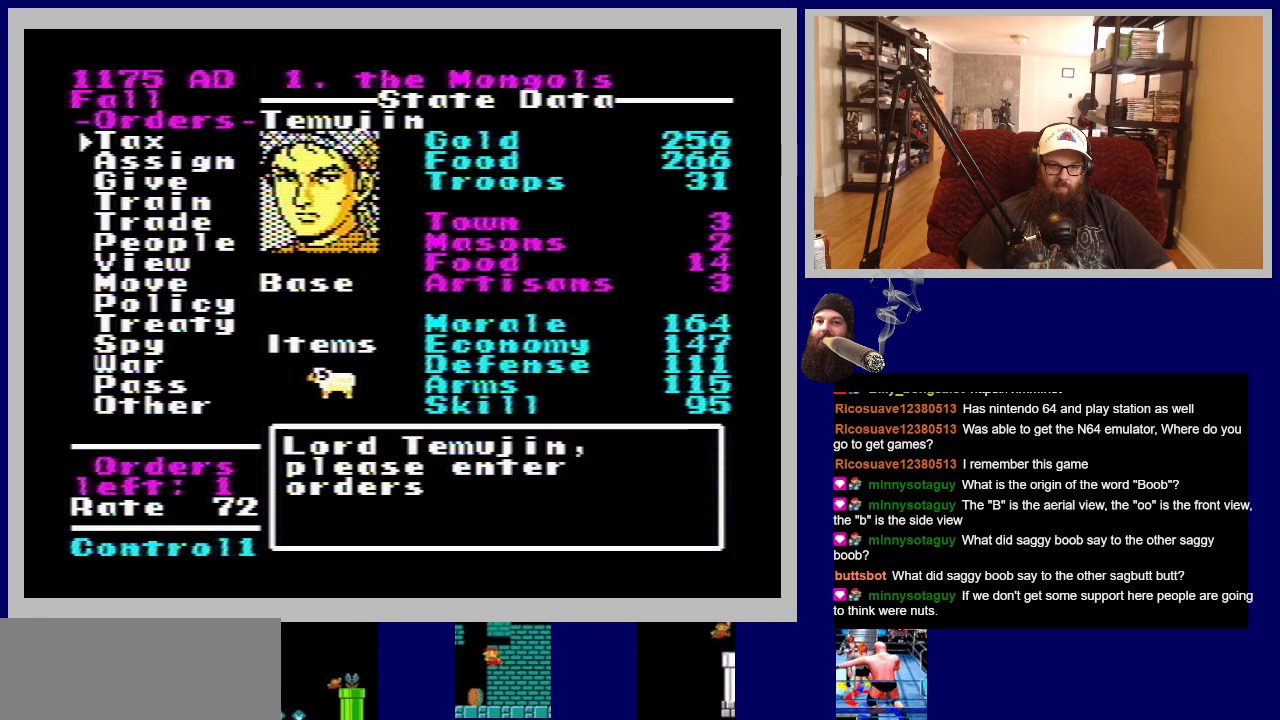
{"buttons": [], "events": [[233, "DPAD_DOWN", "down"], [433, "DPAD_DOWN", "up"]]}
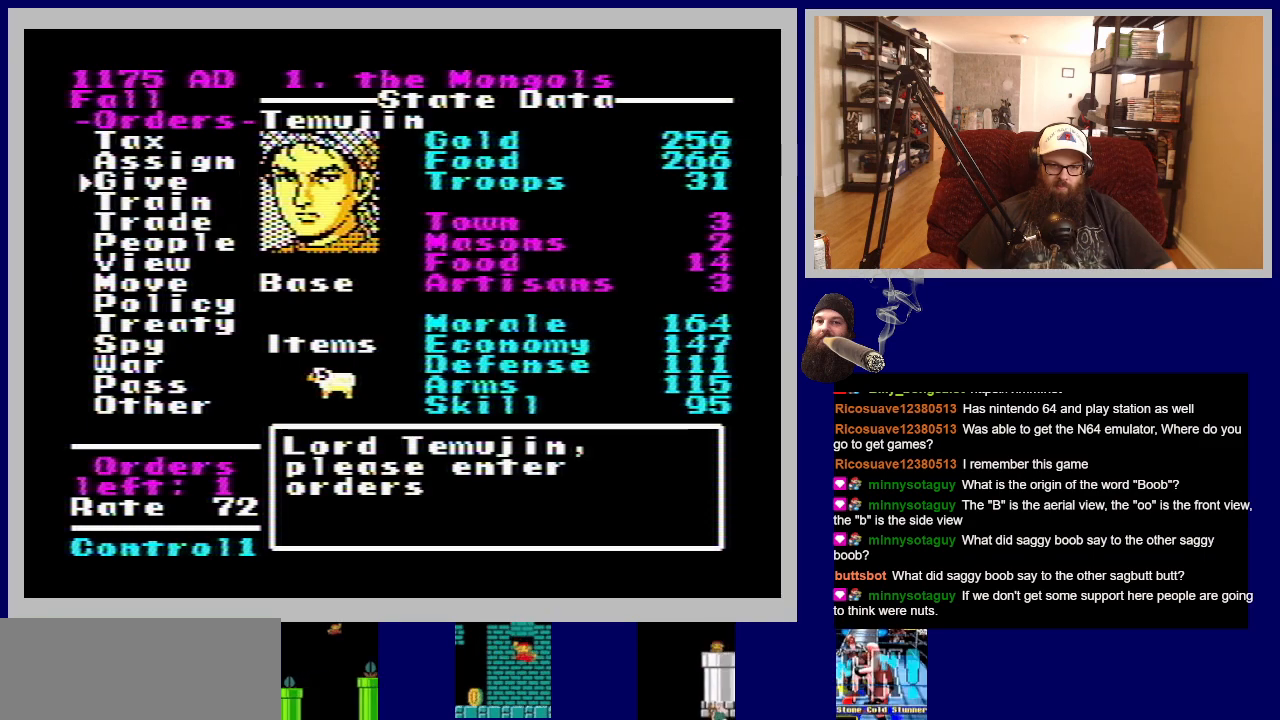
{"buttons": ["DPAD_DOWN"], "events": [[33, "DPAD_DOWN", "down"], [167, "DPAD_DOWN", "up"], [300, "DPAD_DOWN", "down"]]}
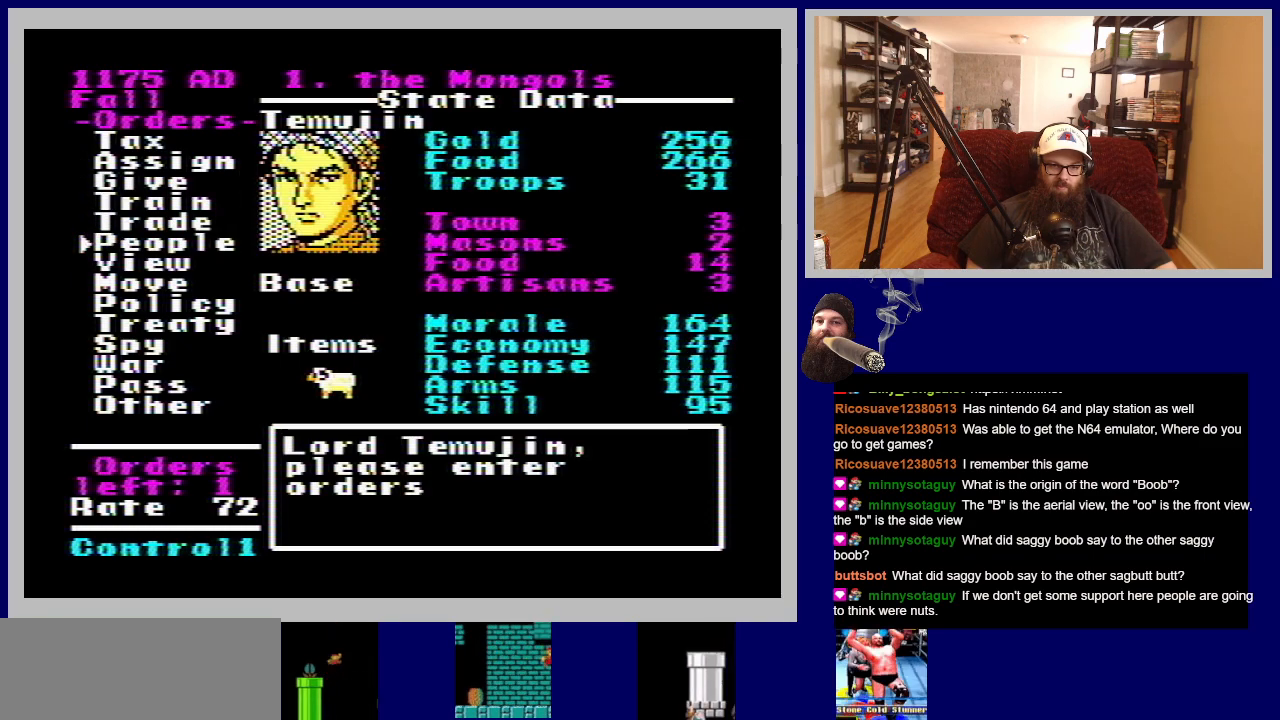
{"buttons": ["DPAD_DOWN"], "events": [[17, "DPAD_DOWN", "up"], [133, "DPAD_DOWN", "down"], [300, "DPAD_DOWN", "up"], [333, "DPAD_DOWN", "down"]]}
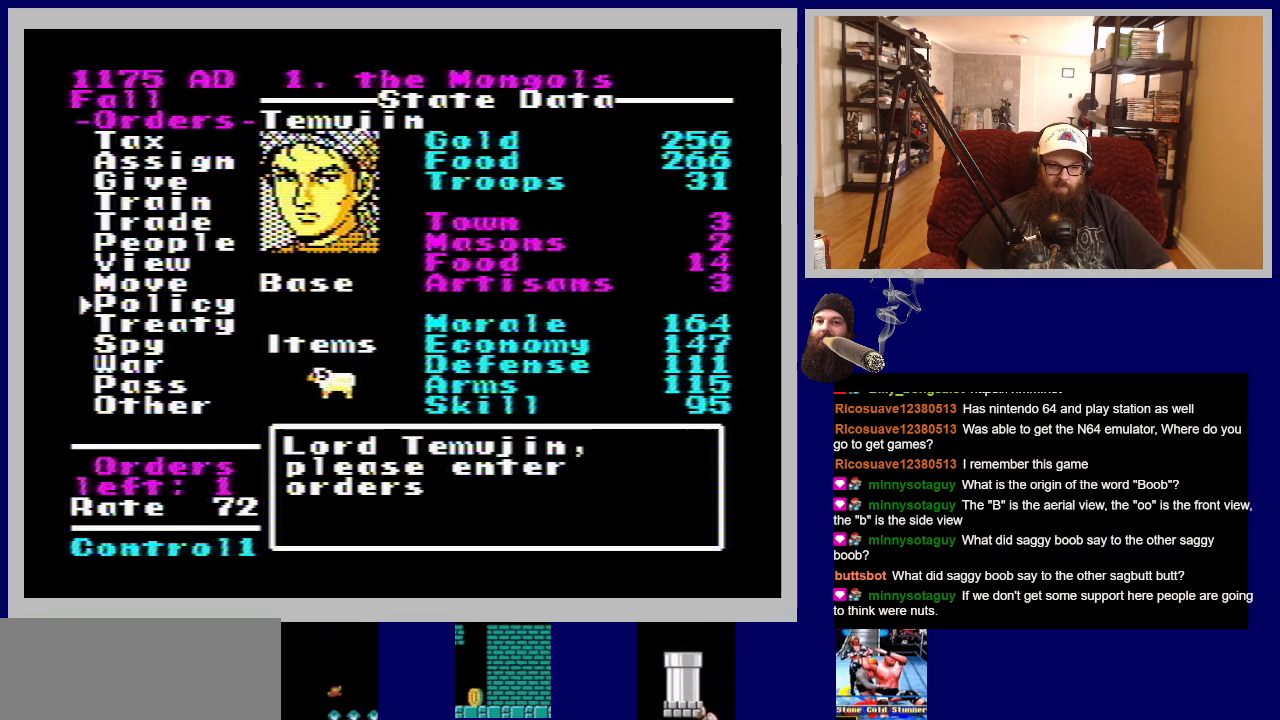
{"buttons": [], "events": [[167, "DPAD_DOWN", "up"], [333, "DPAD_DOWN", "down"], [500, "DPAD_DOWN", "up"]]}
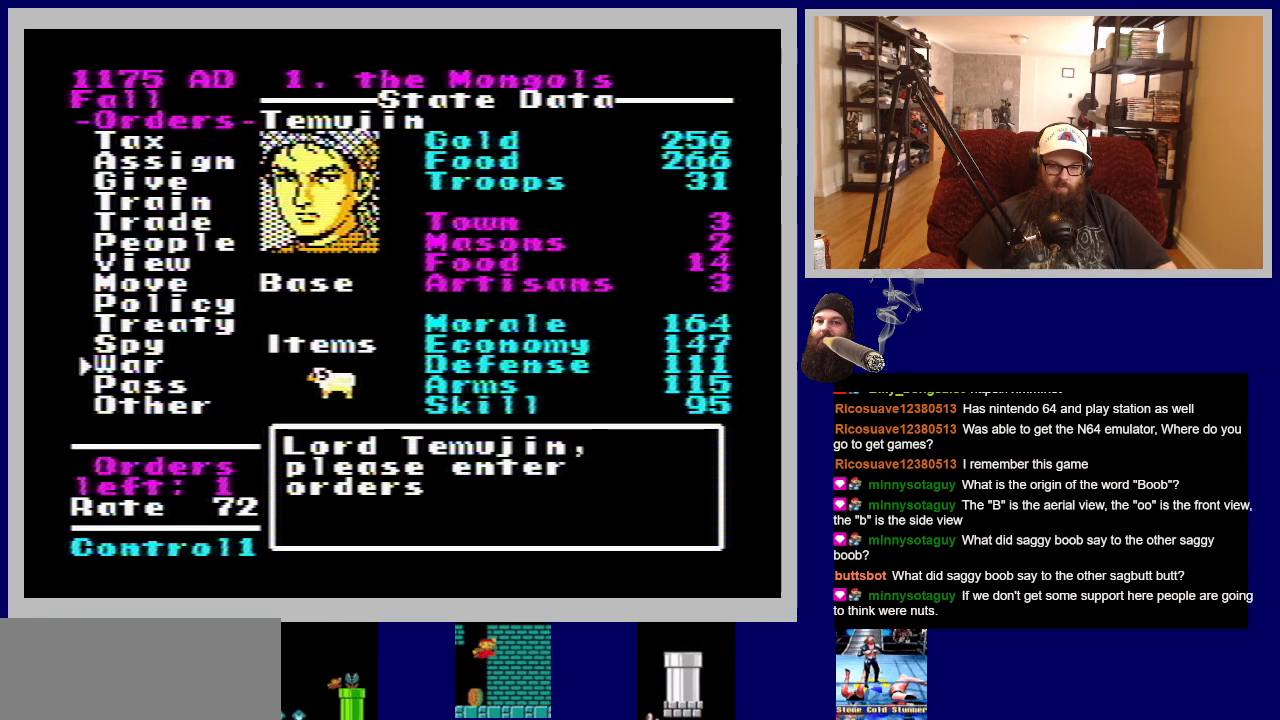
{"buttons": [], "events": [[100, "DPAD_DOWN", "down"], [267, "DPAD_DOWN", "up"]]}
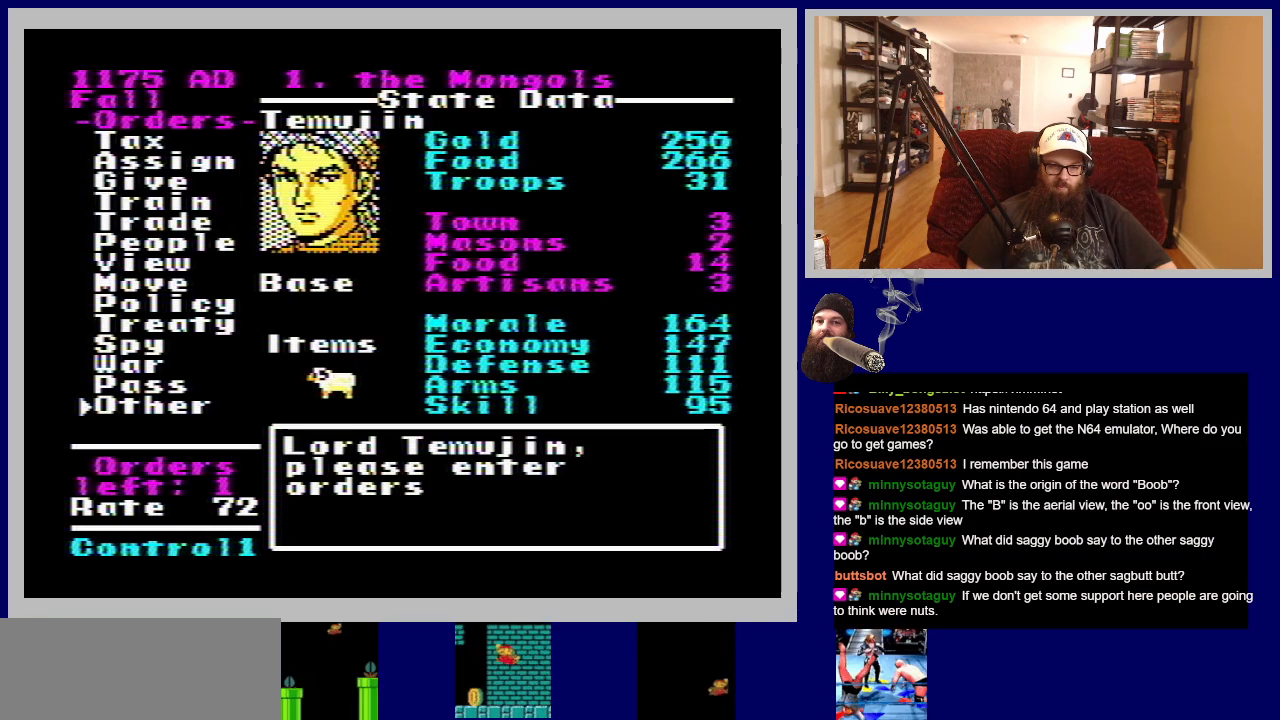
{"buttons": ["A"], "events": [[217, "DPAD_UP", "down"], [317, "DPAD_UP", "up"], [483, "A", "down"]]}